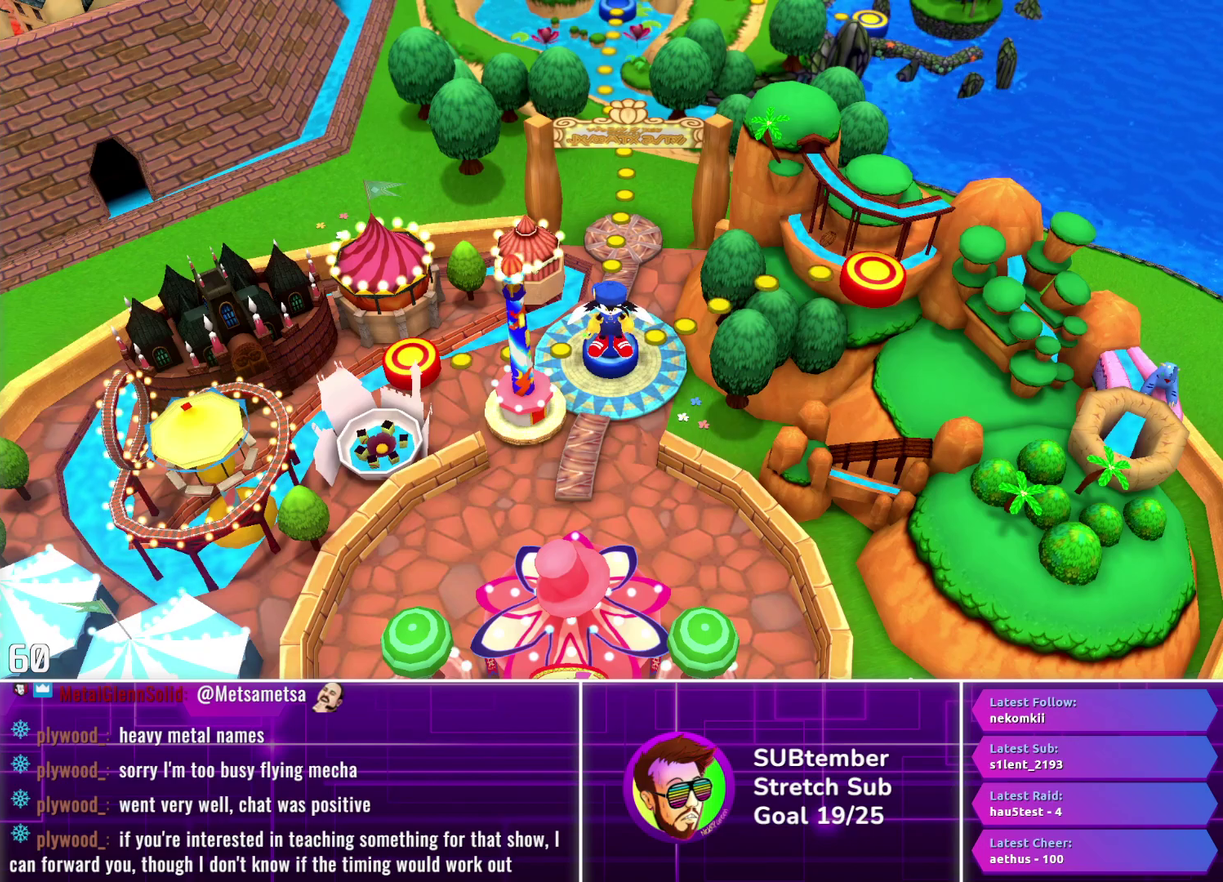
Gameplay with a controller (PlayStation layout); each line is a JSON object with the inputs held at the frame after it. "events" lists button and stick changes between this image and that frame as [ms after this image, input, new state], when the widget could be followed in between. Not read: R3 right_stick.
{"buttons": ["DPAD_RIGHT"], "left_stick": "center", "events": []}
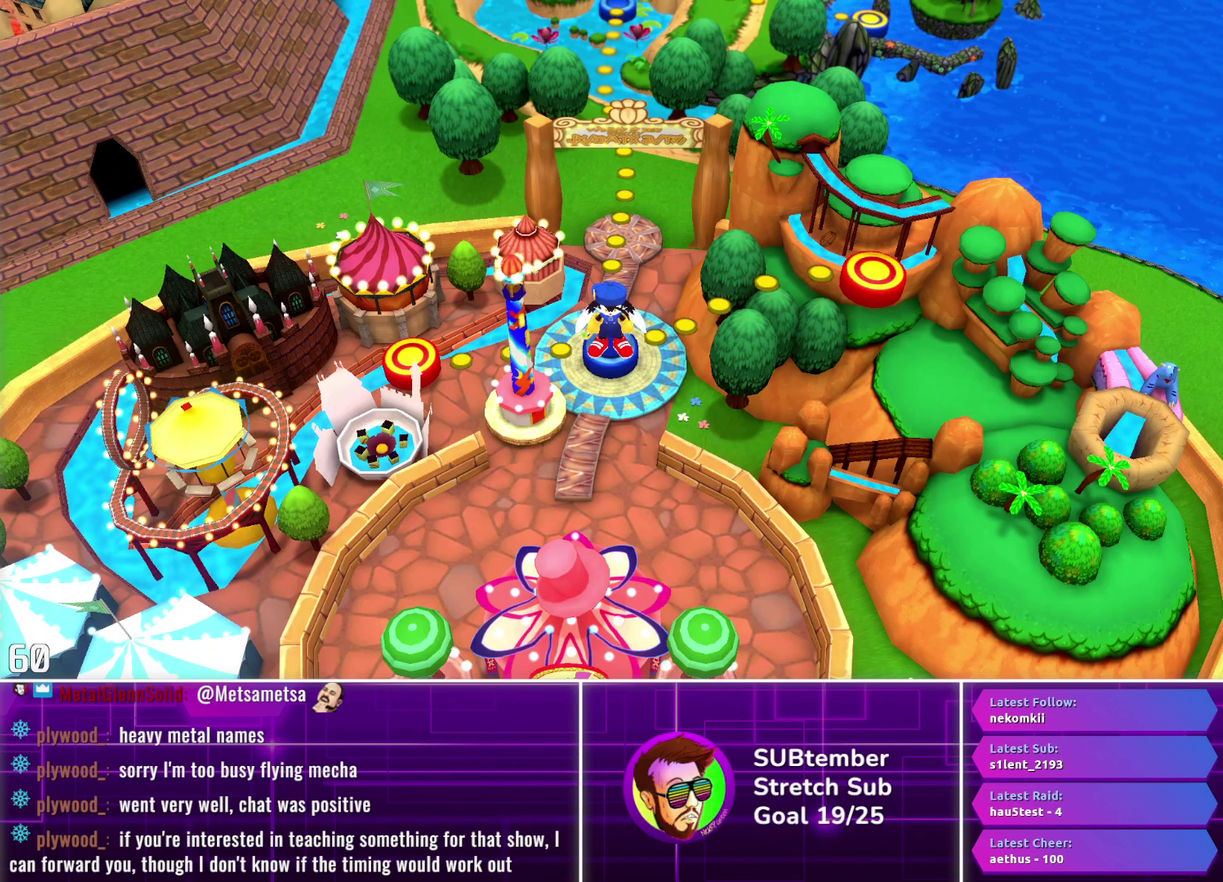
{"buttons": ["DPAD_RIGHT"], "left_stick": "center", "events": []}
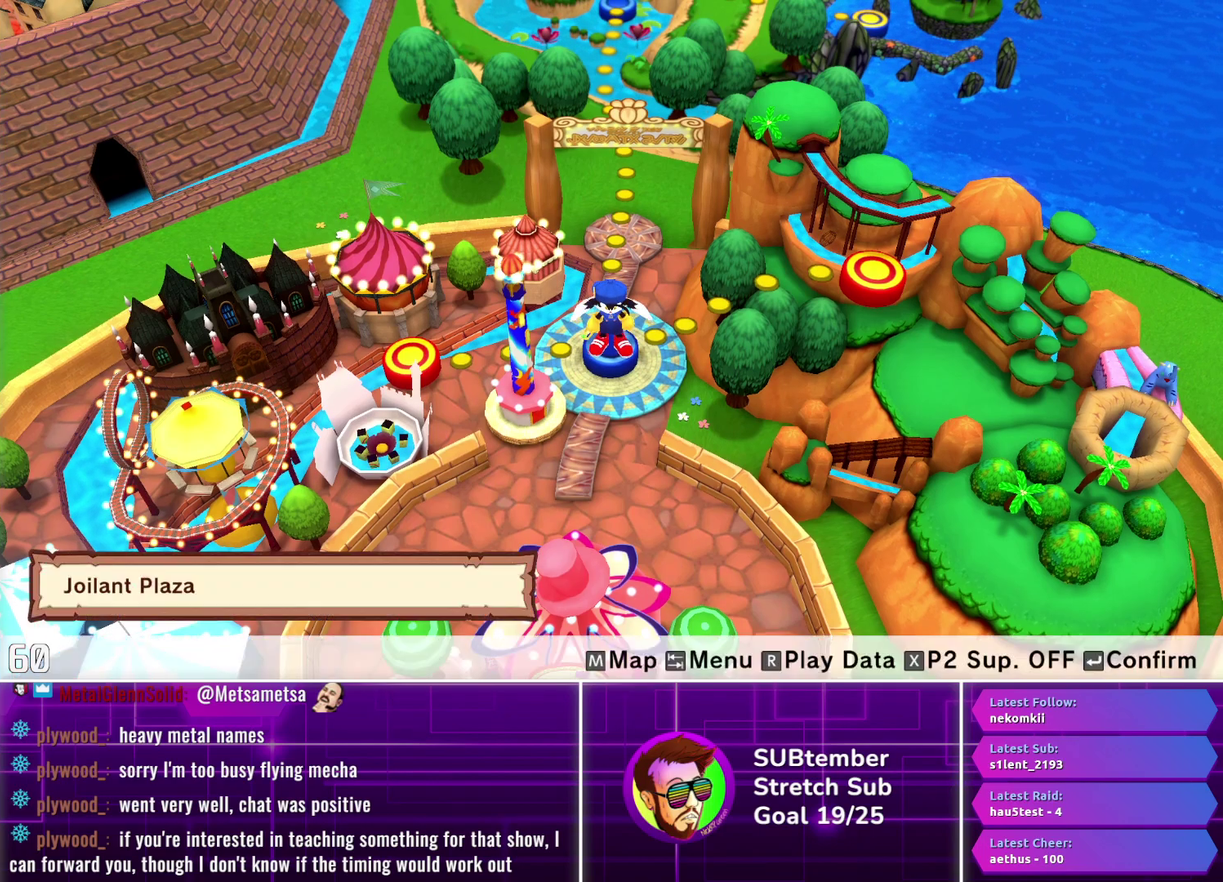
{"buttons": ["CROSS"], "left_stick": "center", "events": [[300, "DPAD_RIGHT", "up"], [317, "CROSS", "down"], [417, "CROSS", "up"], [500, "CROSS", "down"]]}
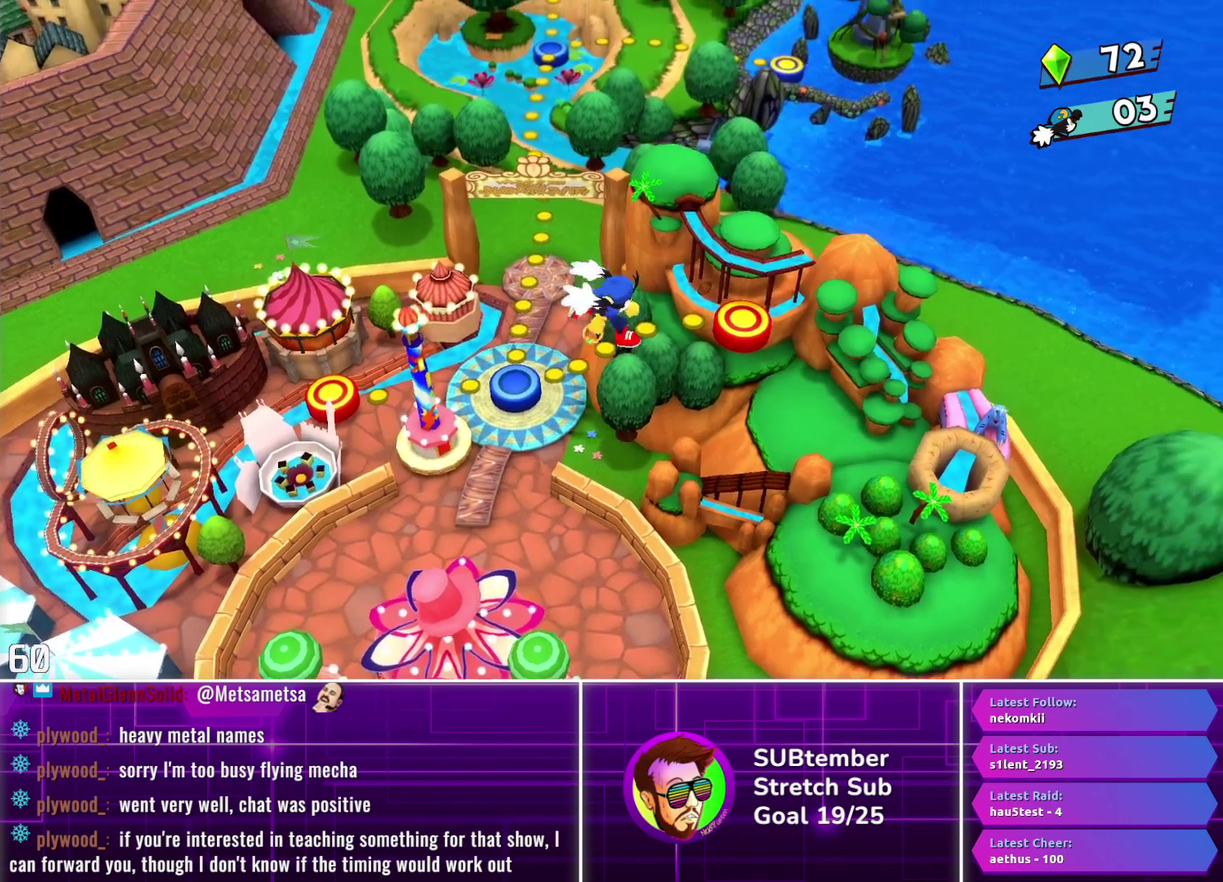
{"buttons": ["CROSS"], "left_stick": "center", "events": [[83, "CROSS", "up"], [167, "CROSS", "down"], [250, "CROSS", "up"], [317, "CROSS", "down"], [400, "CROSS", "up"], [483, "CROSS", "down"]]}
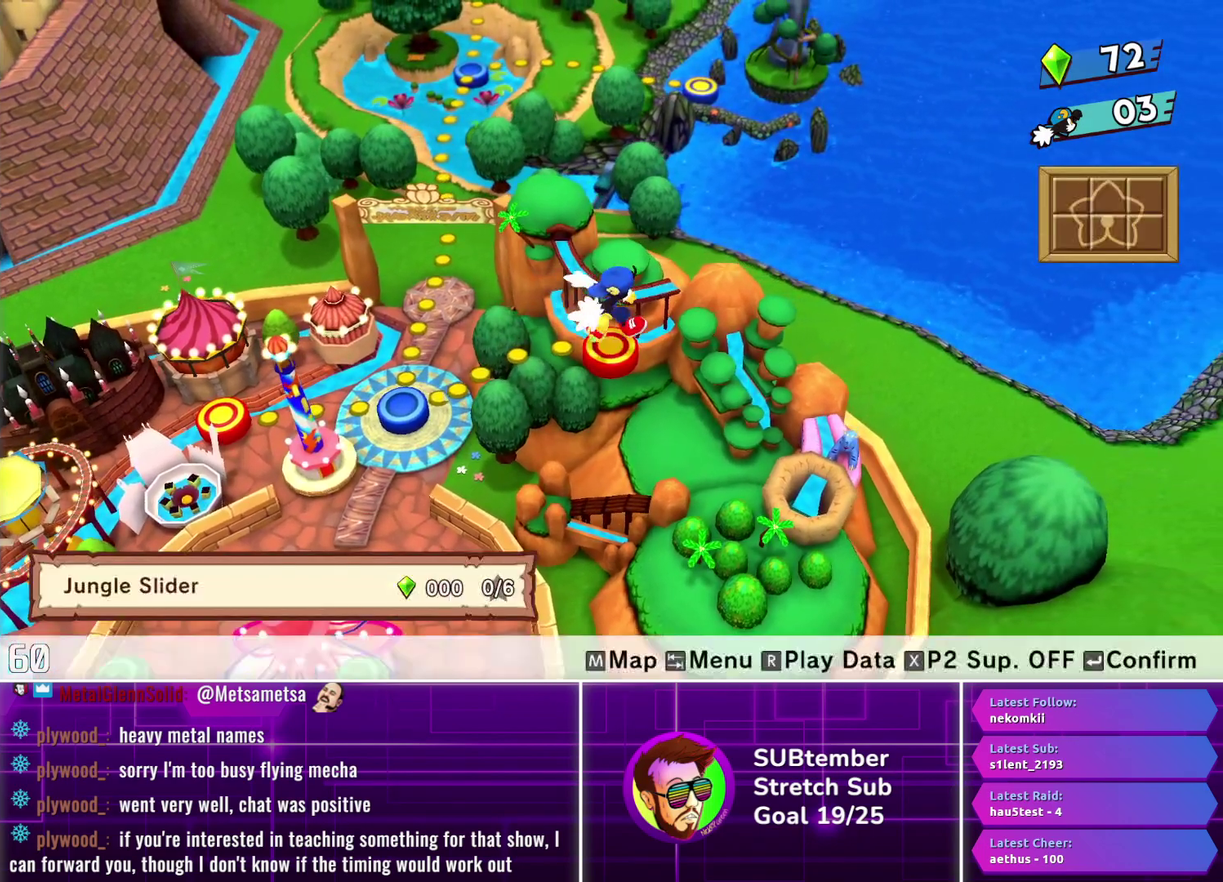
{"buttons": [], "left_stick": "center", "events": [[50, "CROSS", "up"], [150, "CROSS", "down"], [217, "CROSS", "up"], [317, "CROSS", "down"], [383, "CROSS", "up"]]}
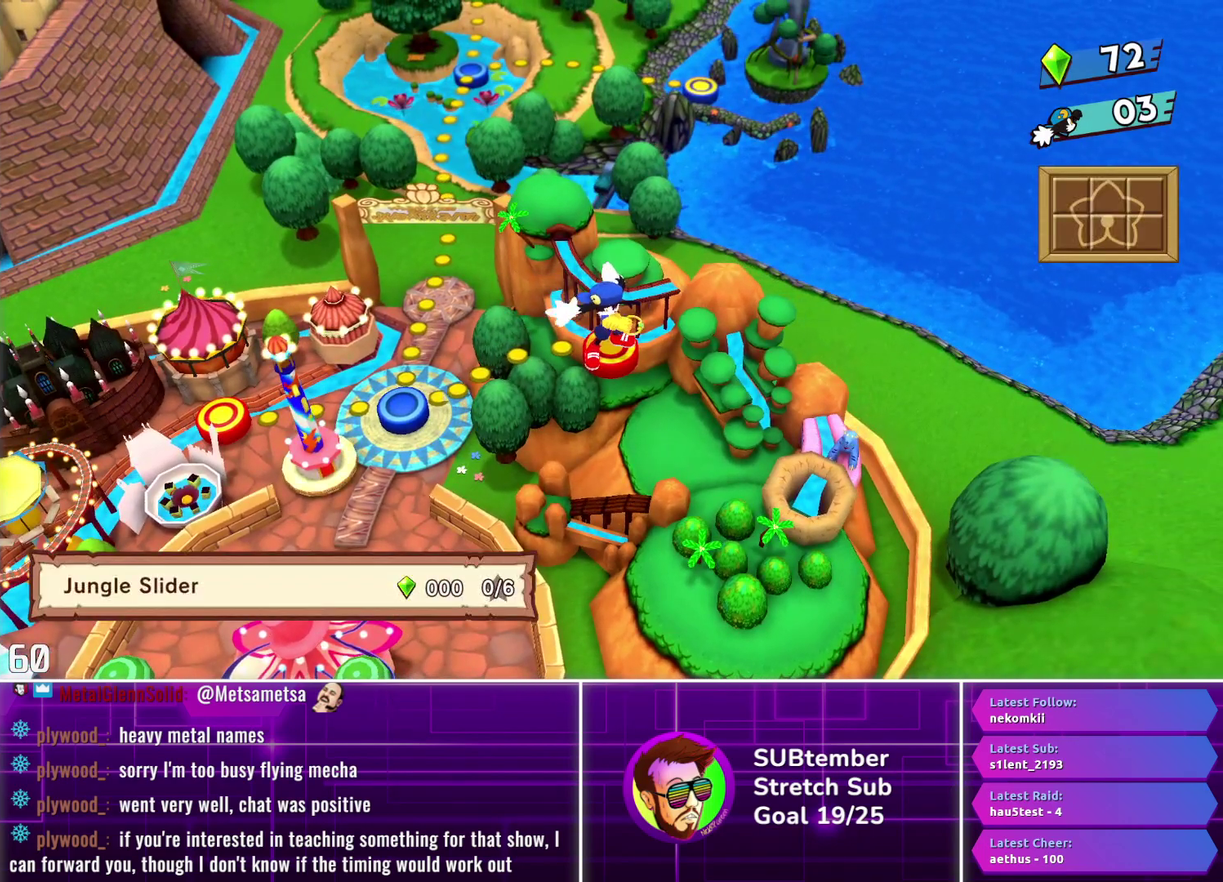
{"buttons": [], "left_stick": "center", "events": []}
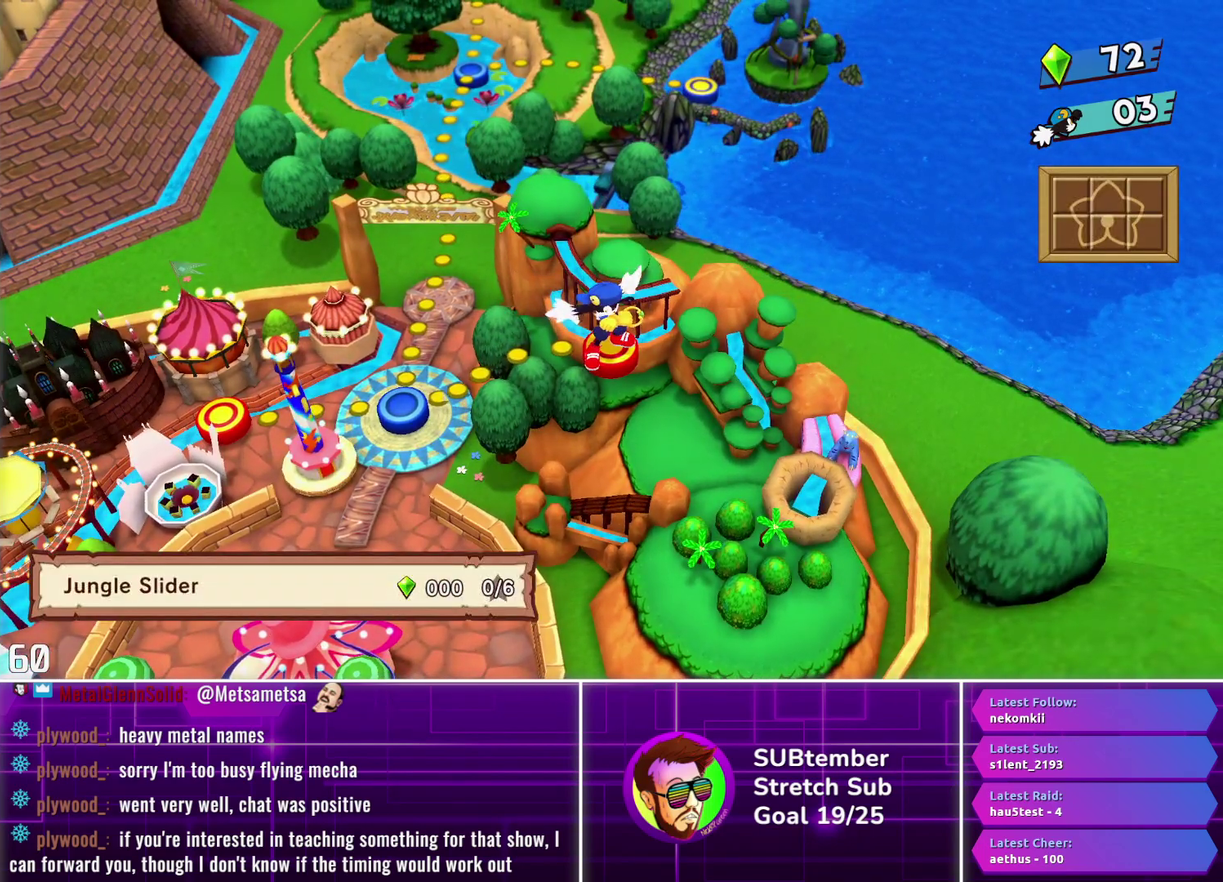
{"buttons": [], "left_stick": "center", "events": []}
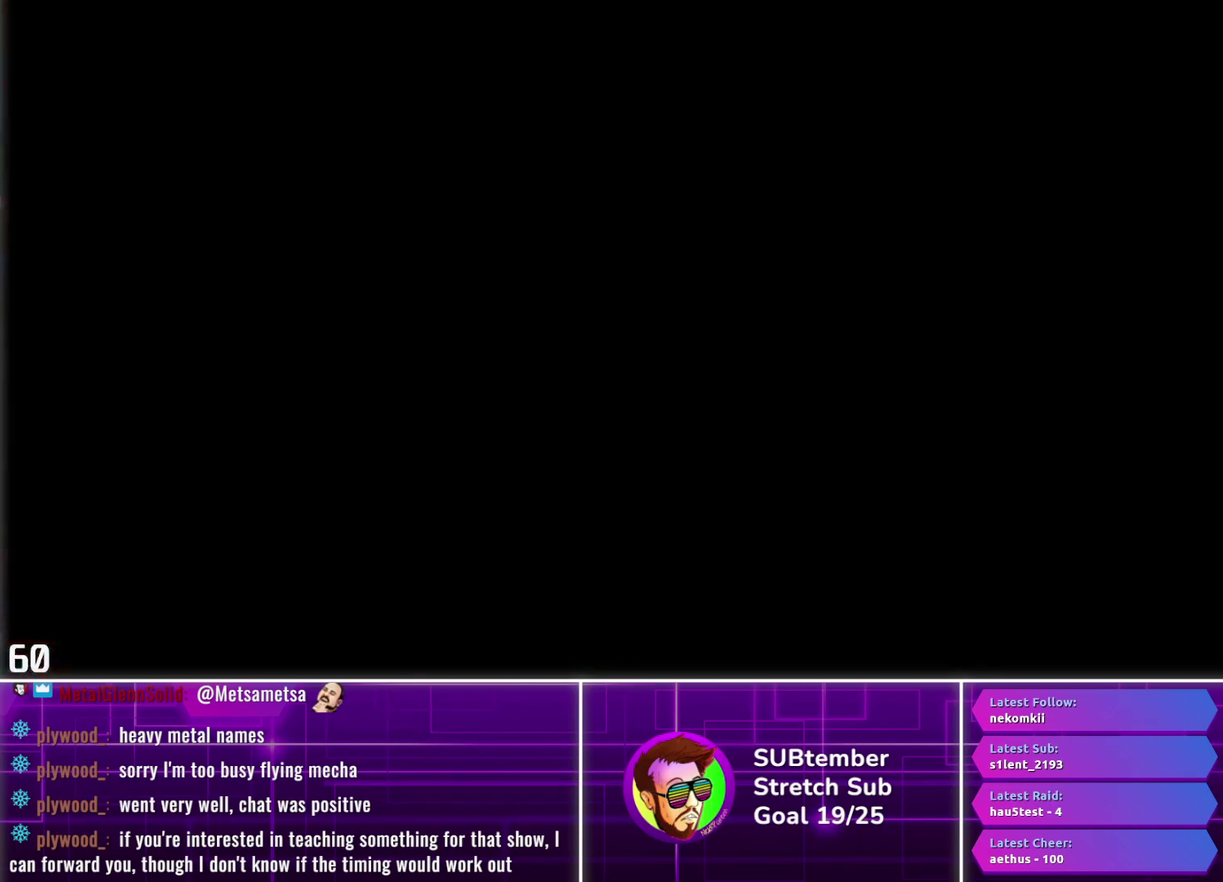
{"buttons": [], "left_stick": "center", "events": []}
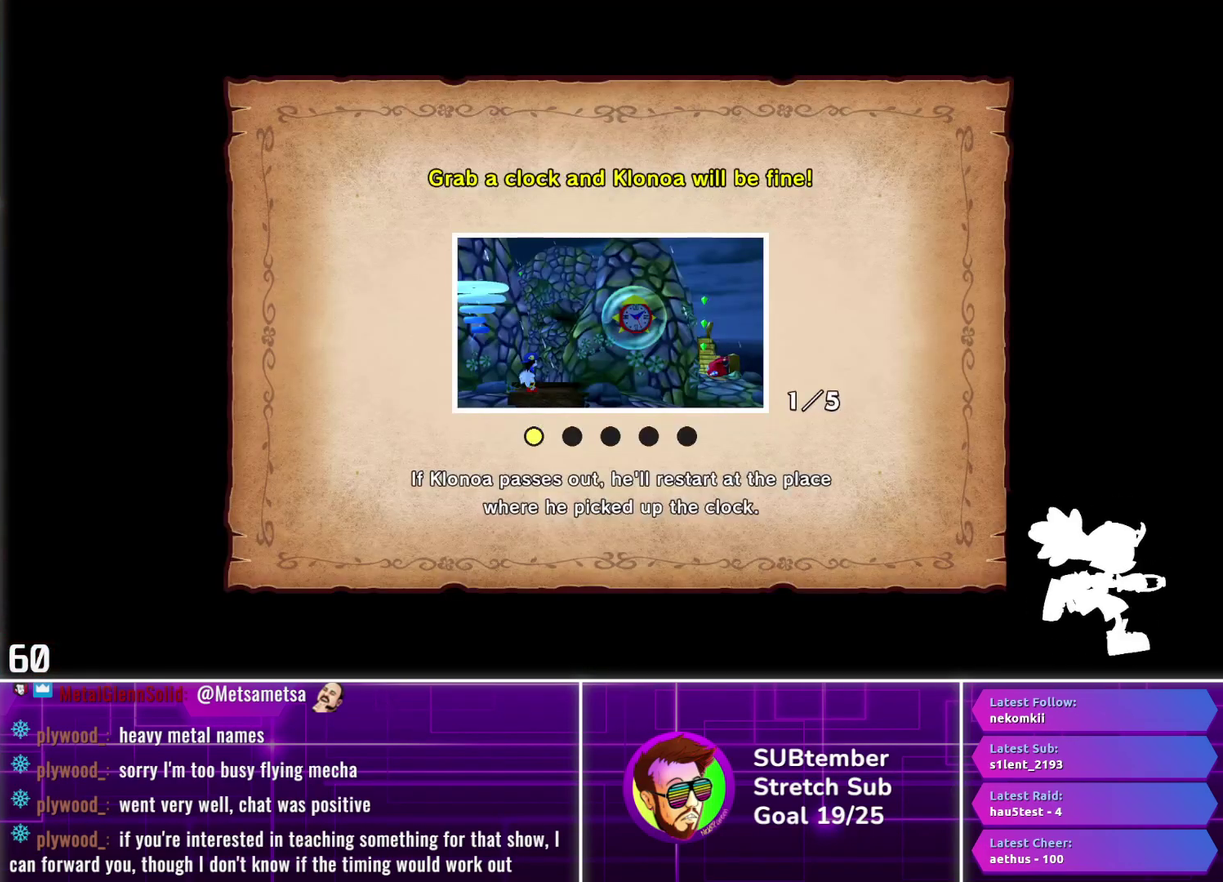
{"buttons": ["DPAD_UP"], "left_stick": "center", "events": [[300, "DPAD_UP", "down"]]}
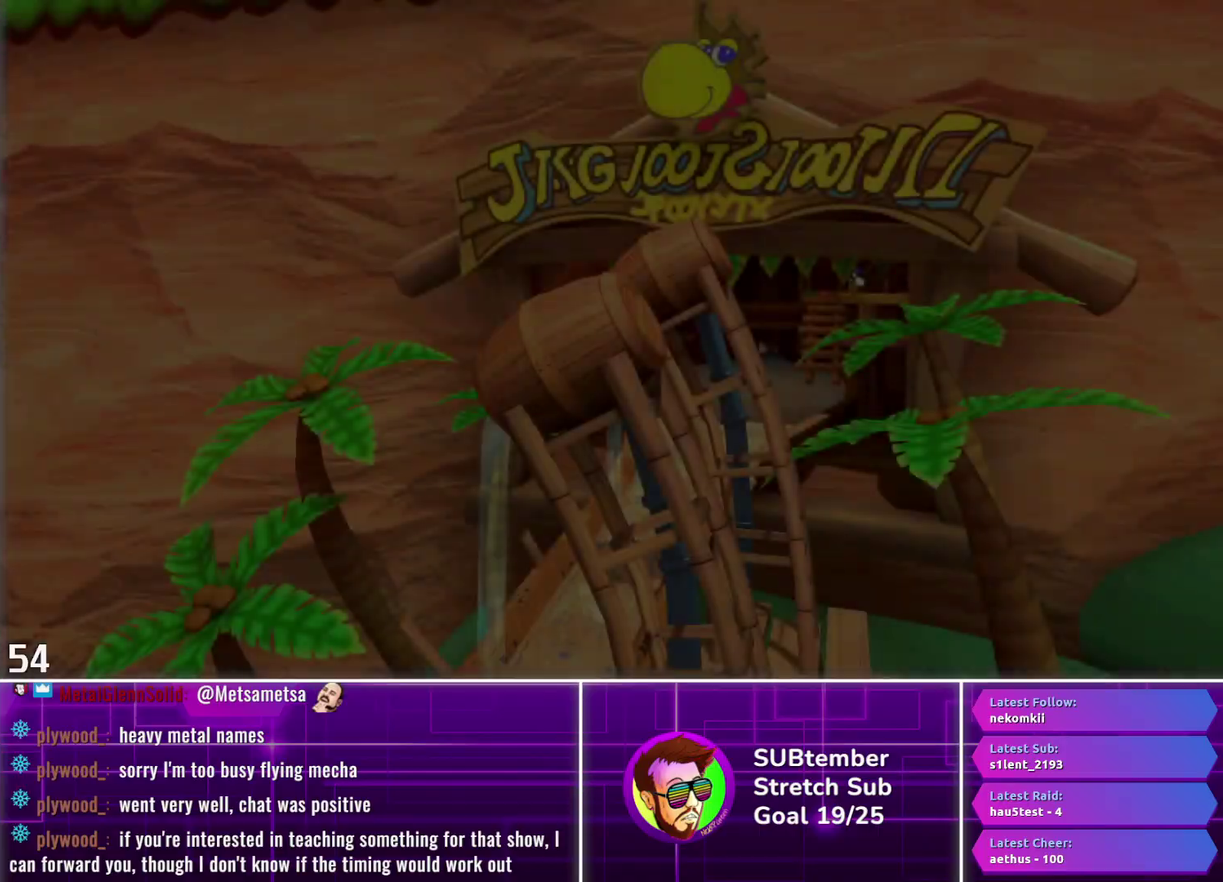
{"buttons": ["CROSS"], "left_stick": "center", "events": [[417, "CROSS", "down"], [433, "DPAD_UP", "up"]]}
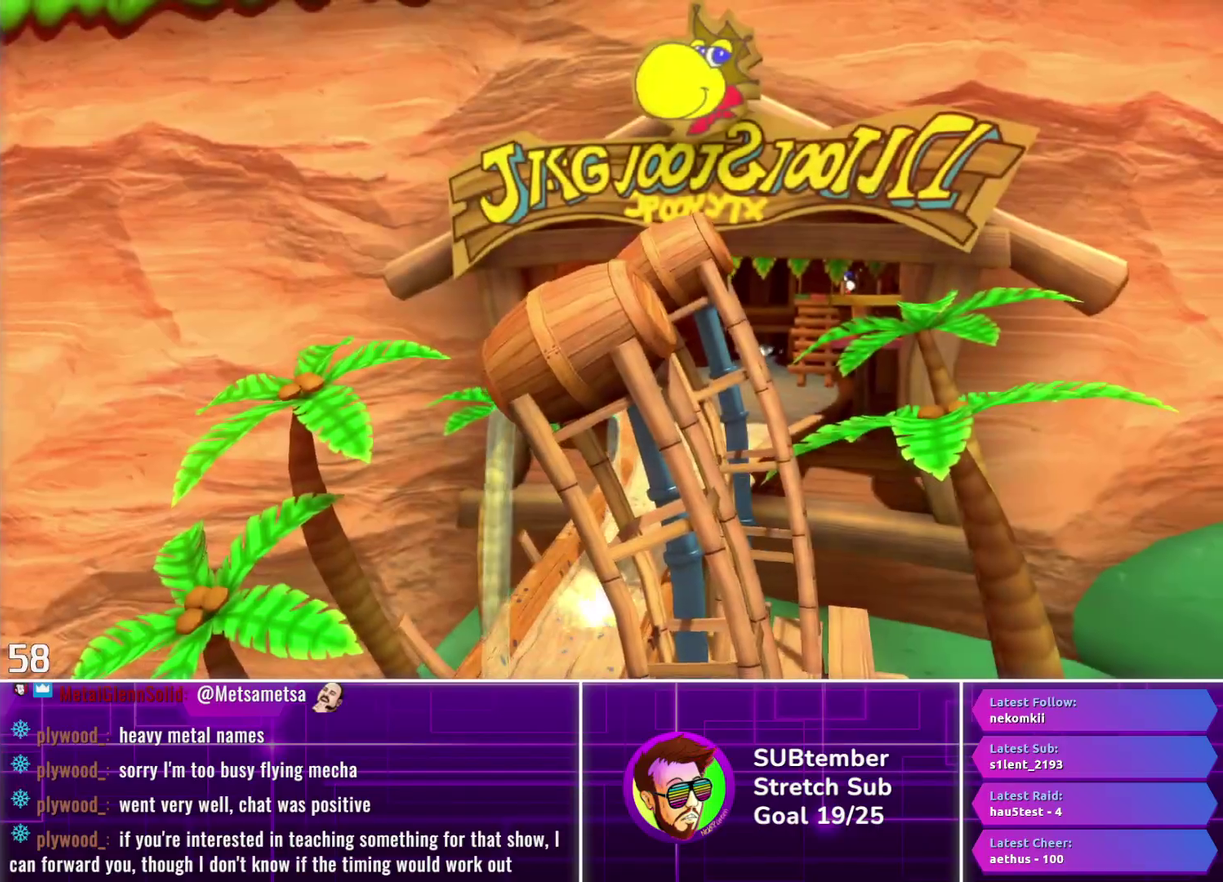
{"buttons": ["R1"], "left_stick": "center", "events": [[50, "CROSS", "up"], [150, "R1", "down"]]}
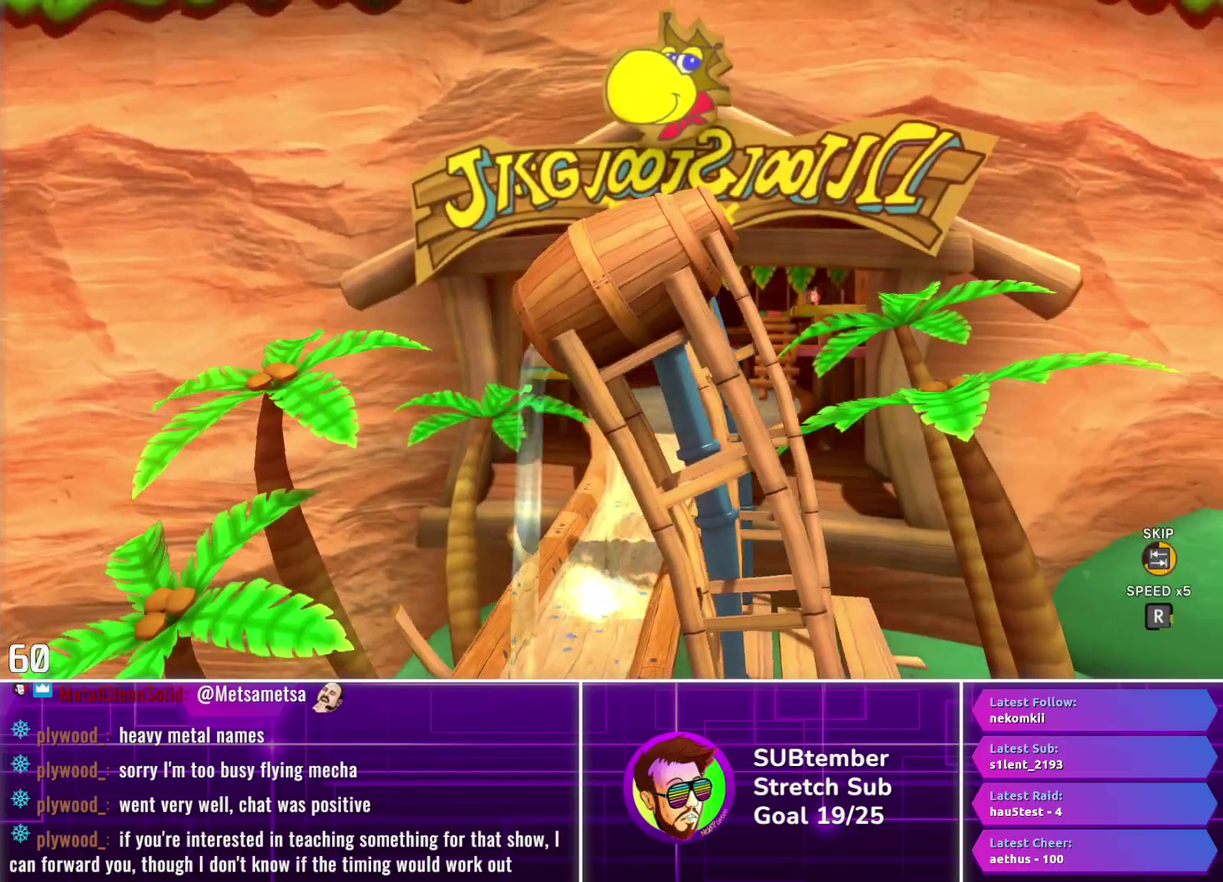
{"buttons": ["R1"], "left_stick": "center", "events": []}
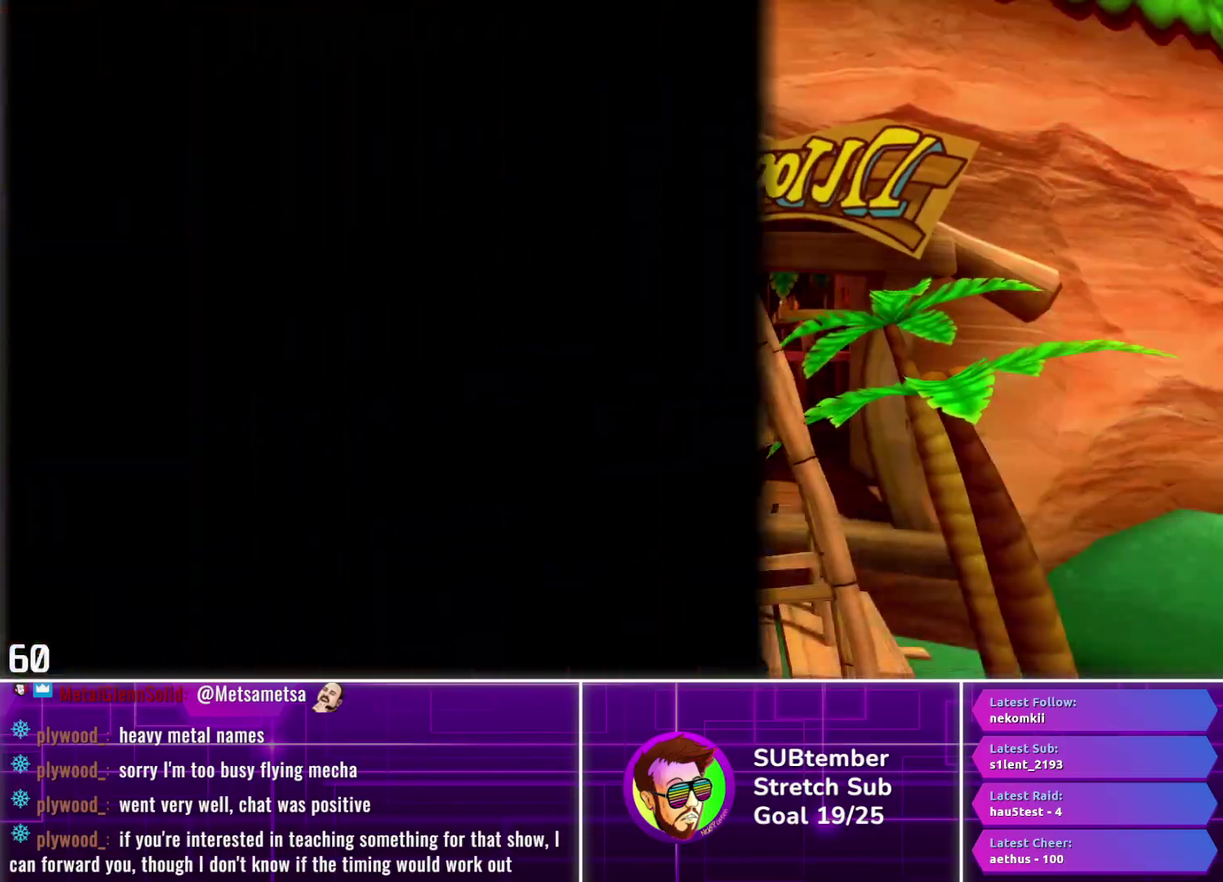
{"buttons": ["DPAD_RIGHT"], "left_stick": "center", "events": [[83, "DPAD_RIGHT", "down"], [83, "R1", "up"]]}
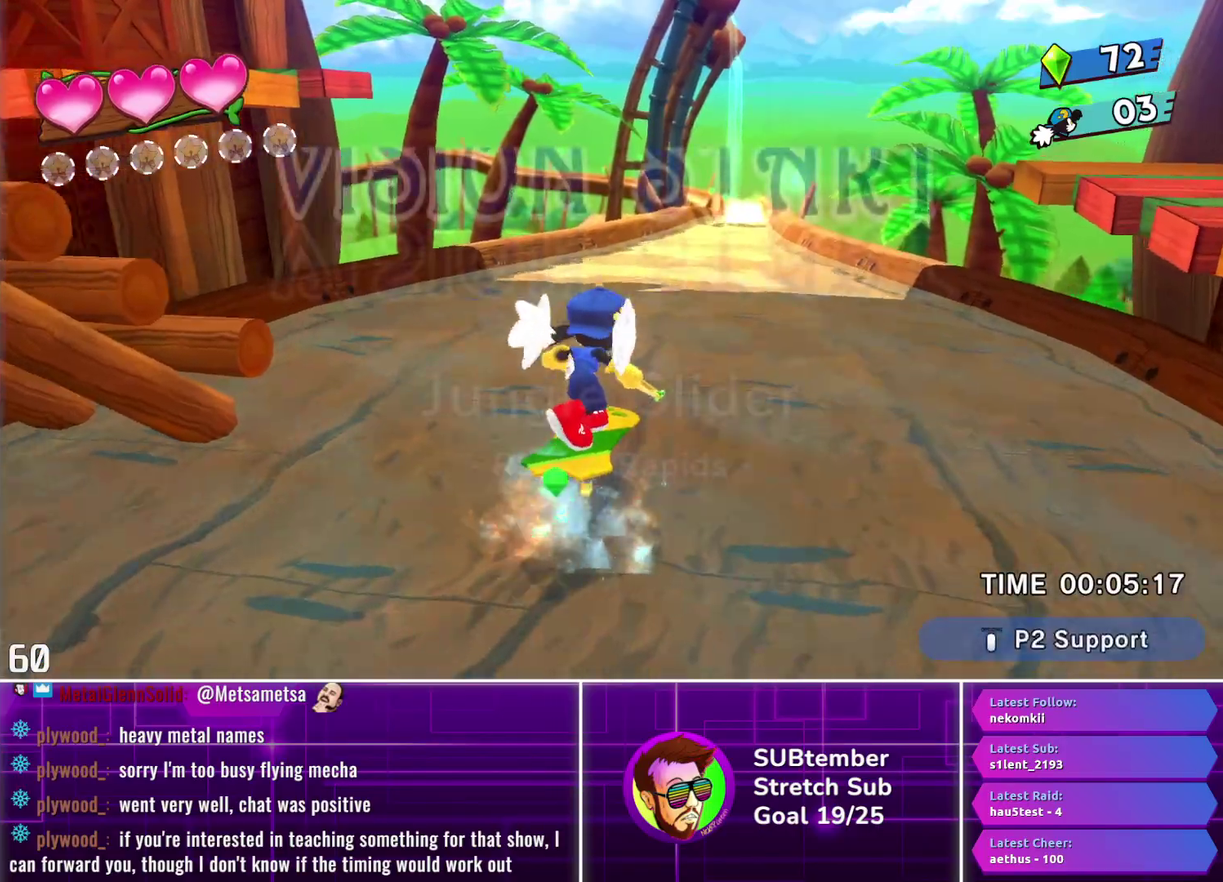
{"buttons": ["DPAD_RIGHT"], "left_stick": "center", "events": []}
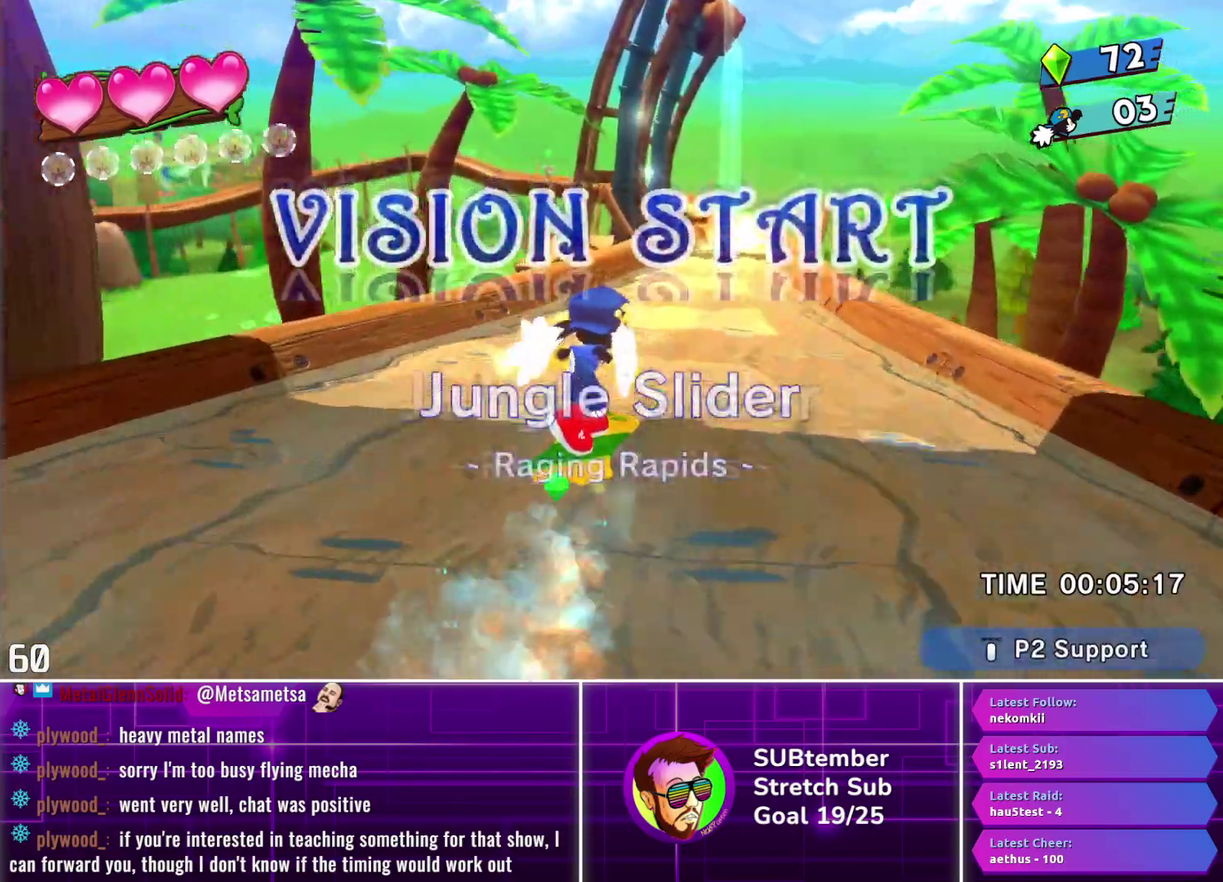
{"buttons": ["L2", "DPAD_RIGHT"], "left_stick": "center", "events": [[467, "L2", "down"]]}
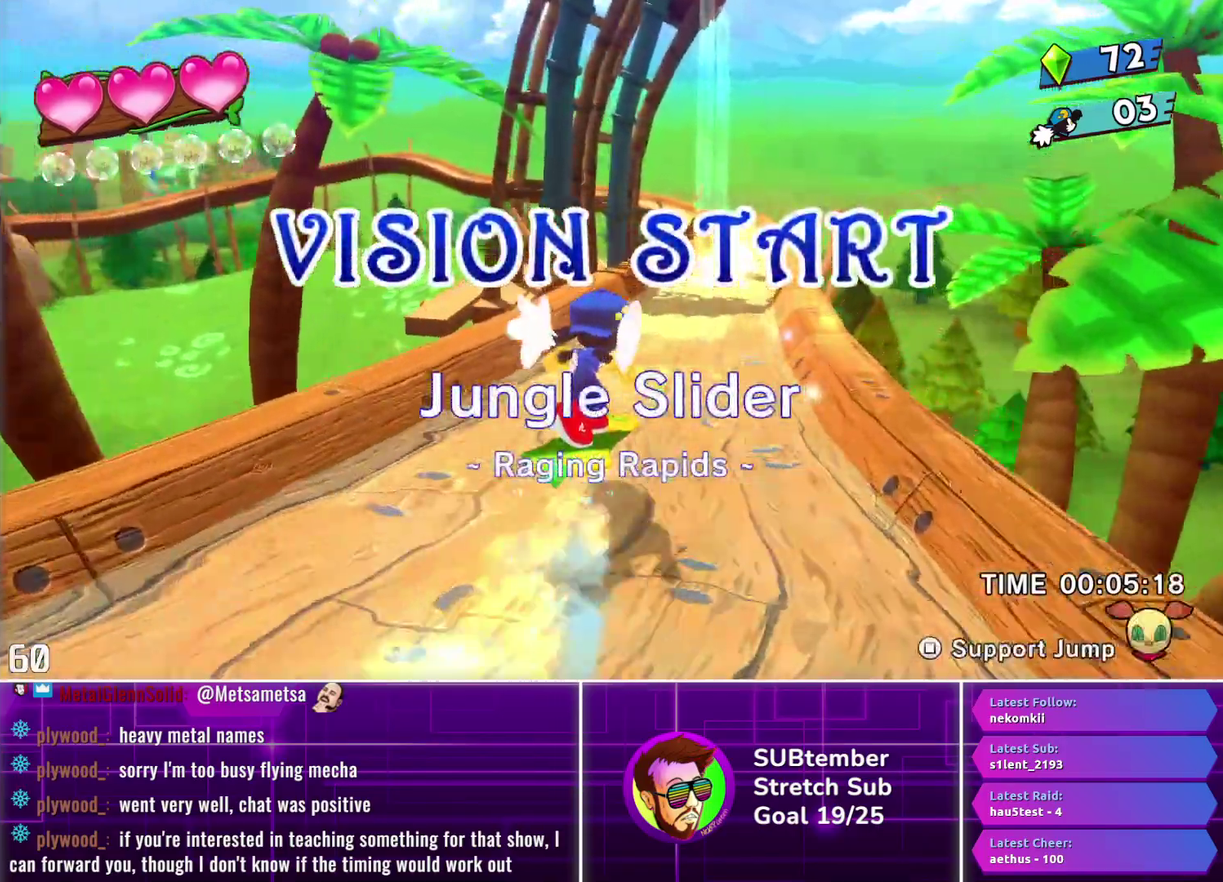
{"buttons": ["DPAD_RIGHT"], "left_stick": "center", "events": [[83, "L2", "up"]]}
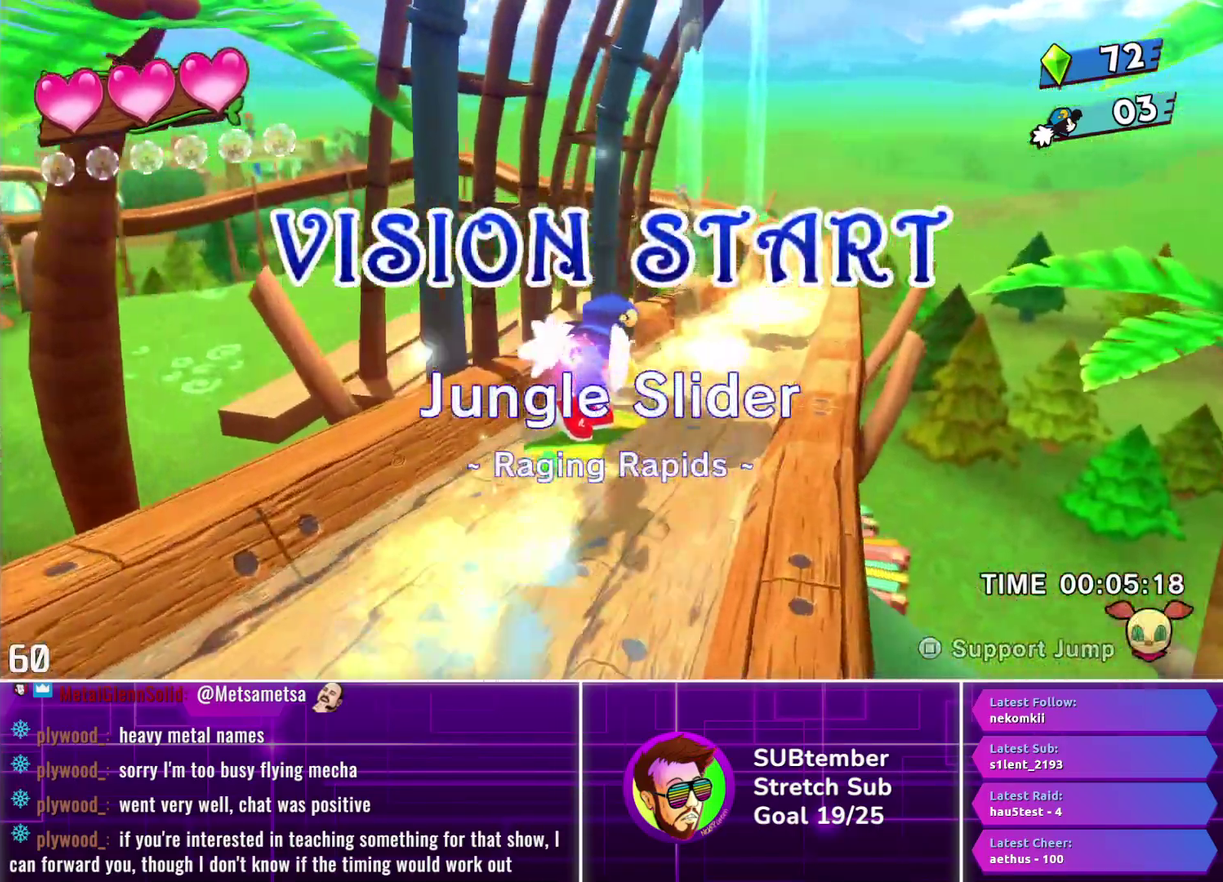
{"buttons": ["DPAD_RIGHT"], "left_stick": "center", "events": []}
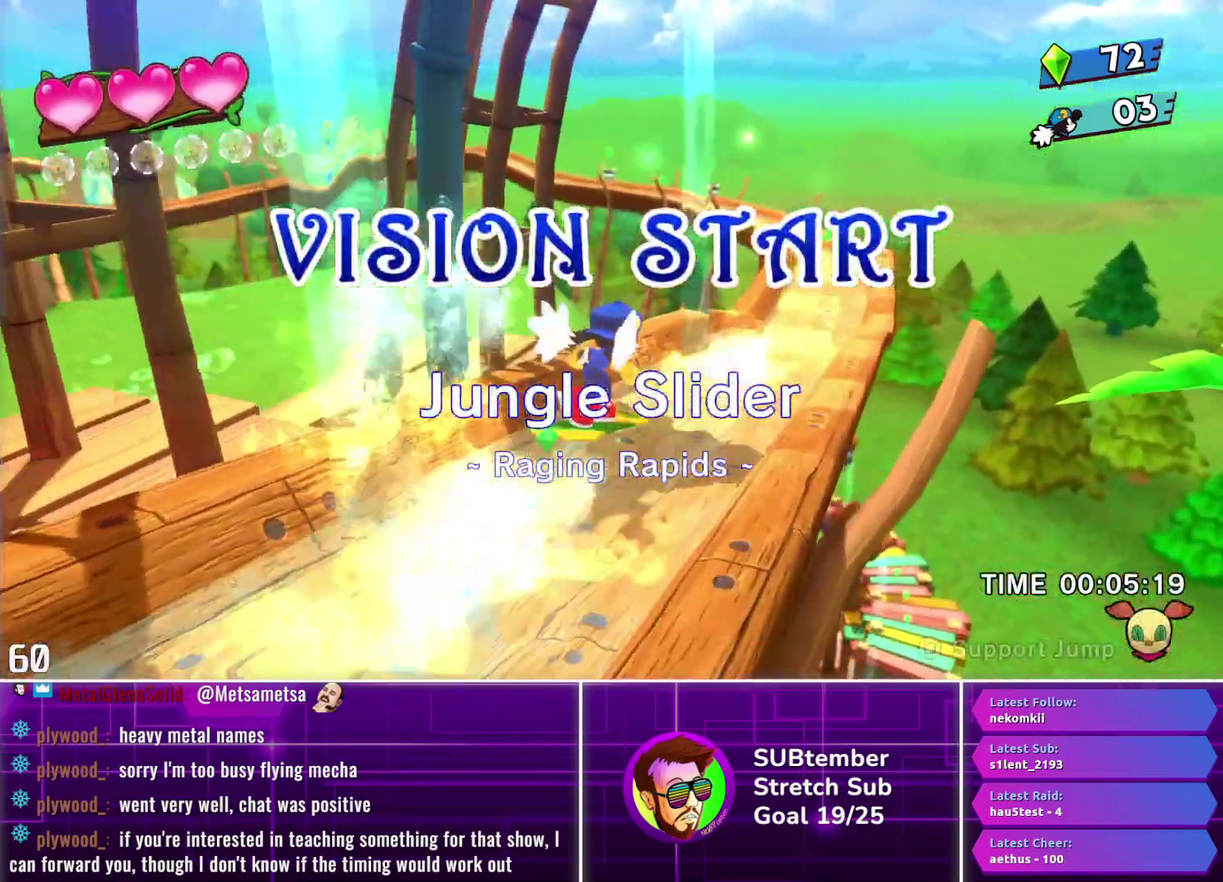
{"buttons": ["DPAD_RIGHT"], "left_stick": "center", "events": []}
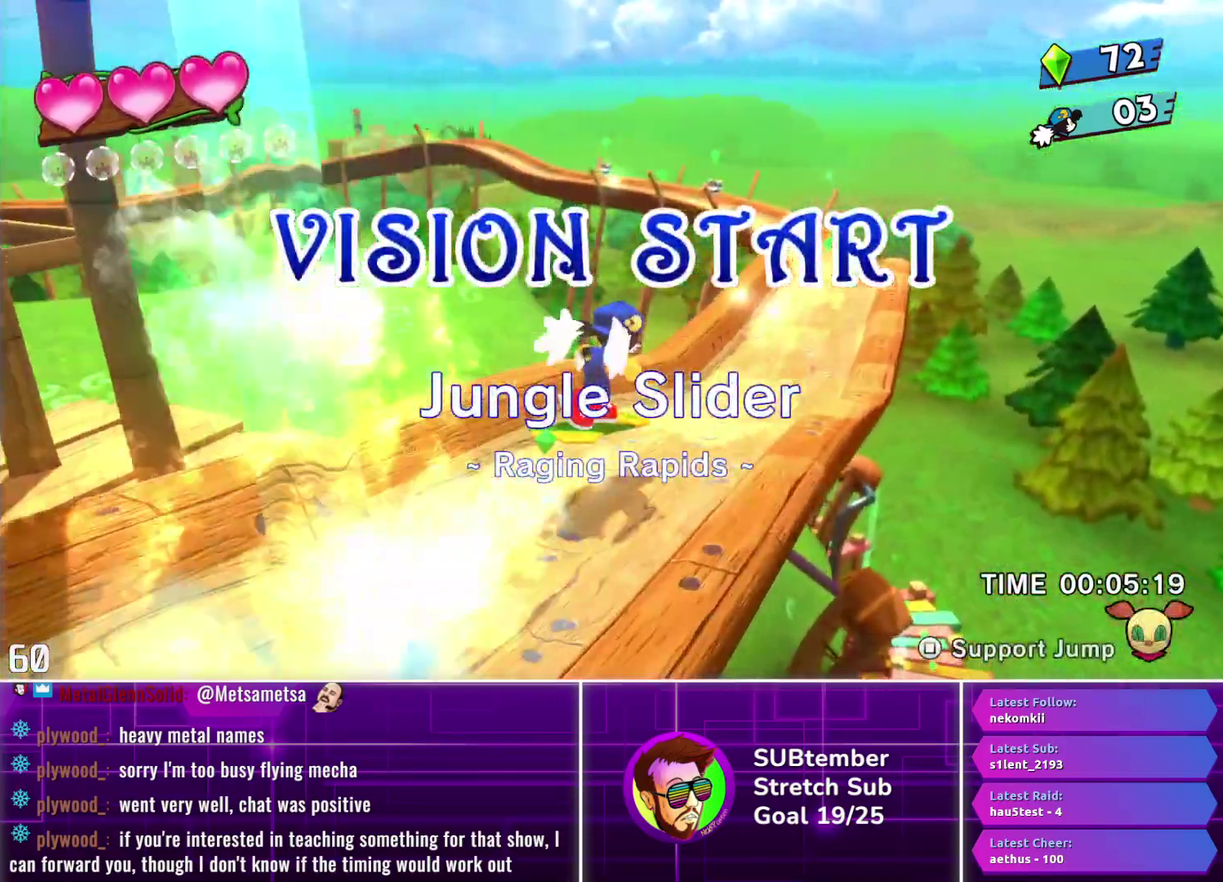
{"buttons": ["DPAD_RIGHT"], "left_stick": "center", "events": []}
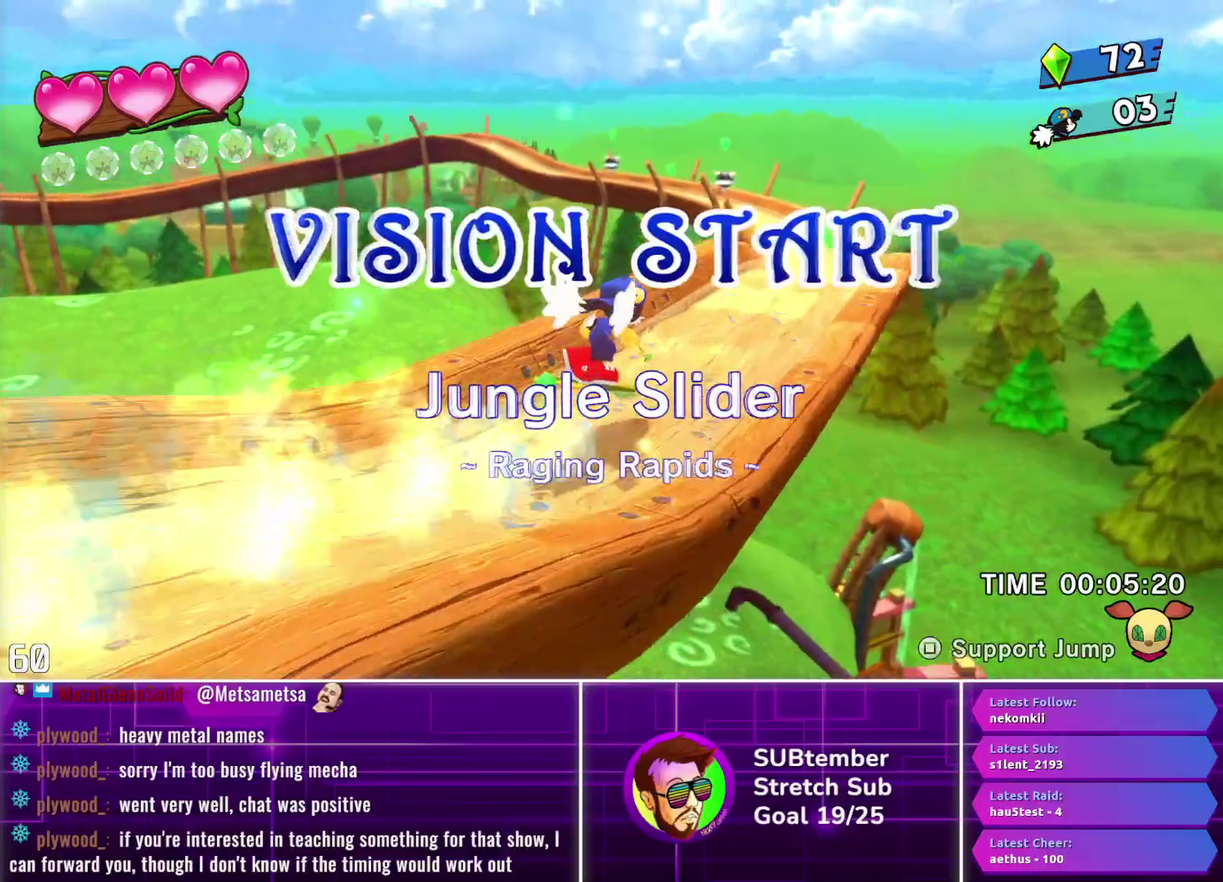
{"buttons": ["DPAD_RIGHT"], "left_stick": "center", "events": []}
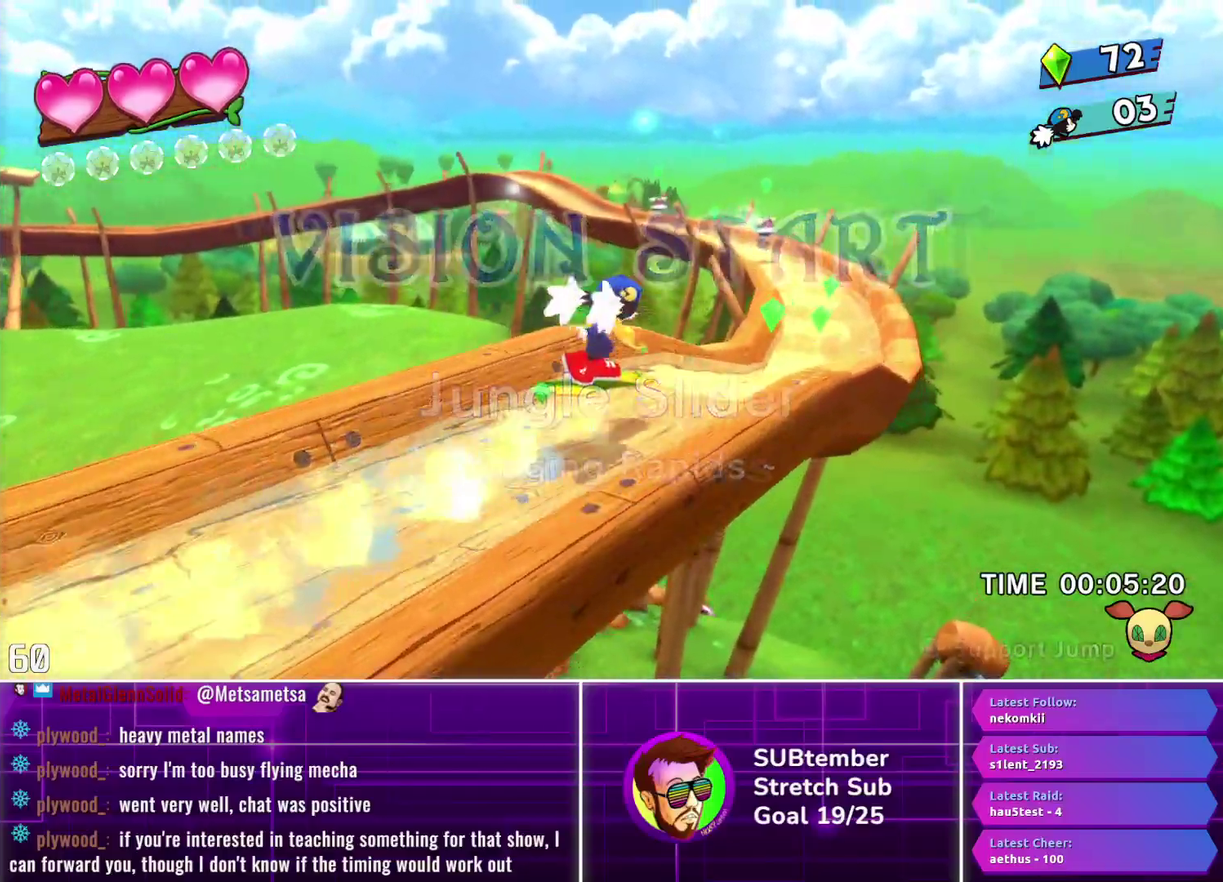
{"buttons": ["DPAD_RIGHT"], "left_stick": "center", "events": []}
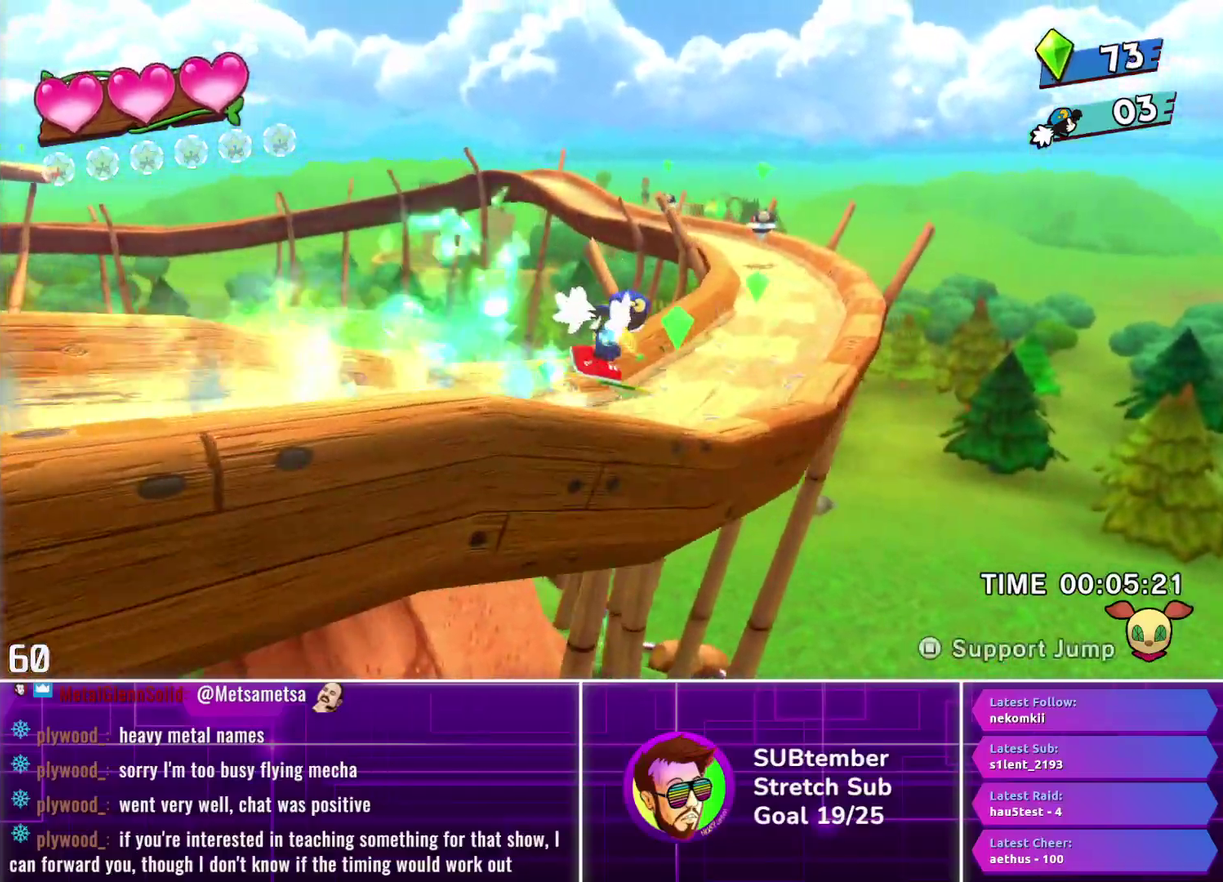
{"buttons": ["DPAD_RIGHT"], "left_stick": "center", "events": []}
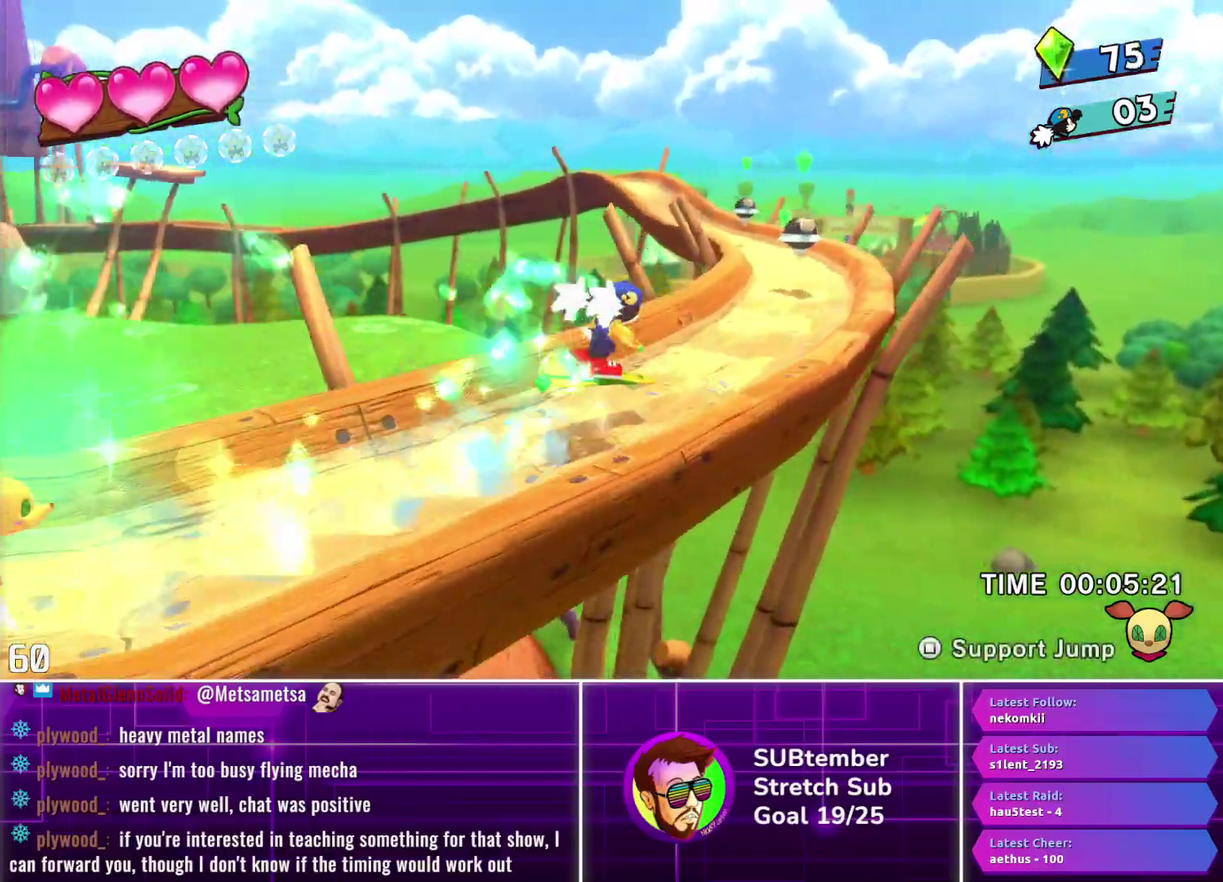
{"buttons": ["CROSS", "DPAD_RIGHT"], "left_stick": "center", "events": [[500, "CROSS", "down"]]}
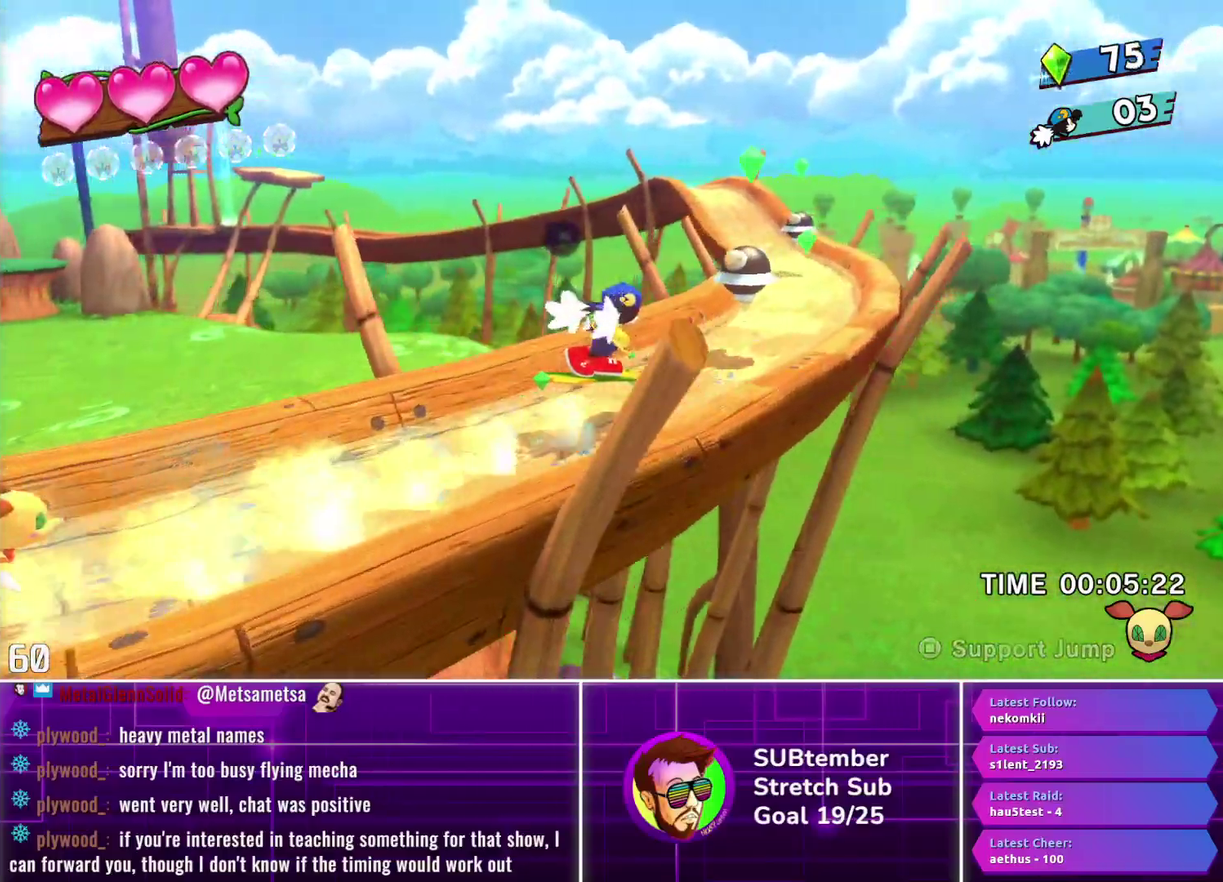
{"buttons": ["DPAD_RIGHT"], "left_stick": "center", "events": [[100, "CROSS", "up"]]}
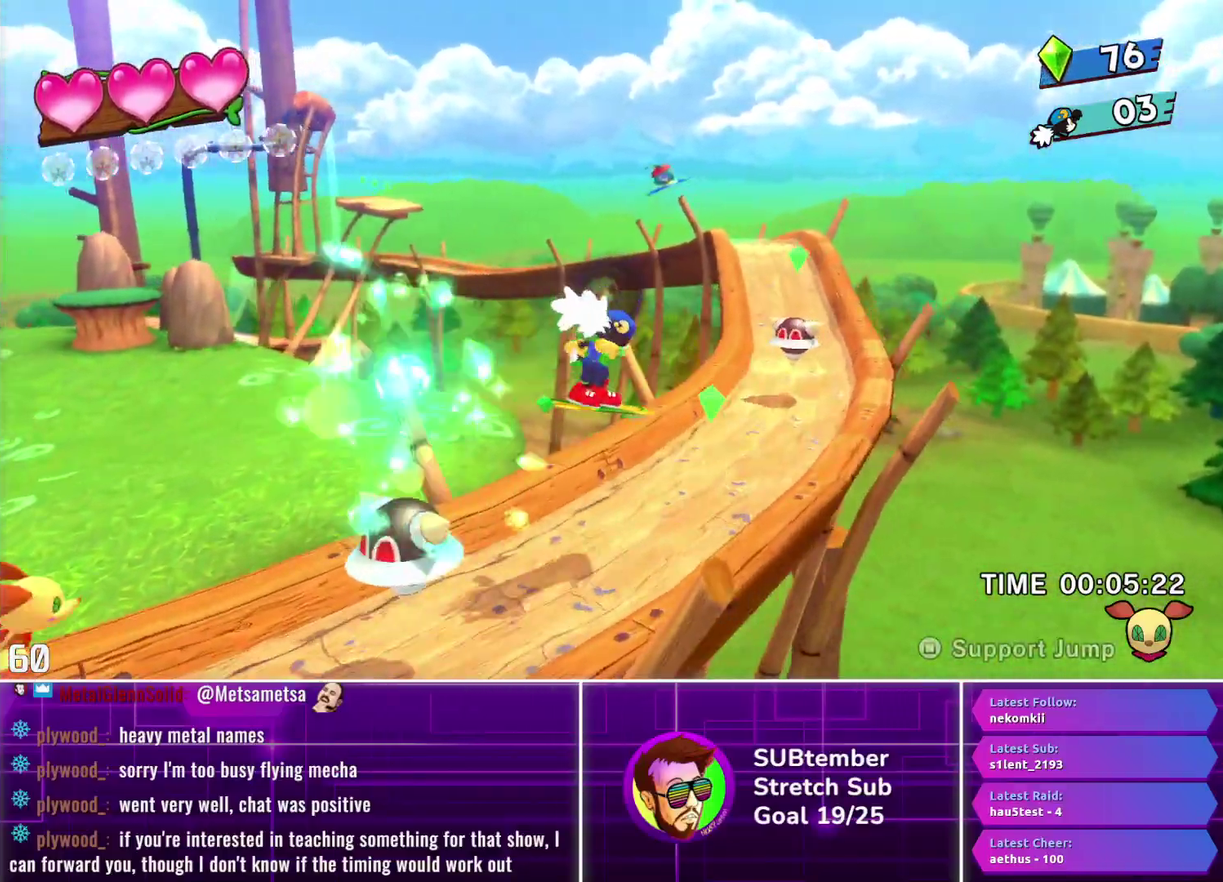
{"buttons": ["DPAD_RIGHT"], "left_stick": "center", "events": [[383, "CROSS", "down"], [467, "CROSS", "up"]]}
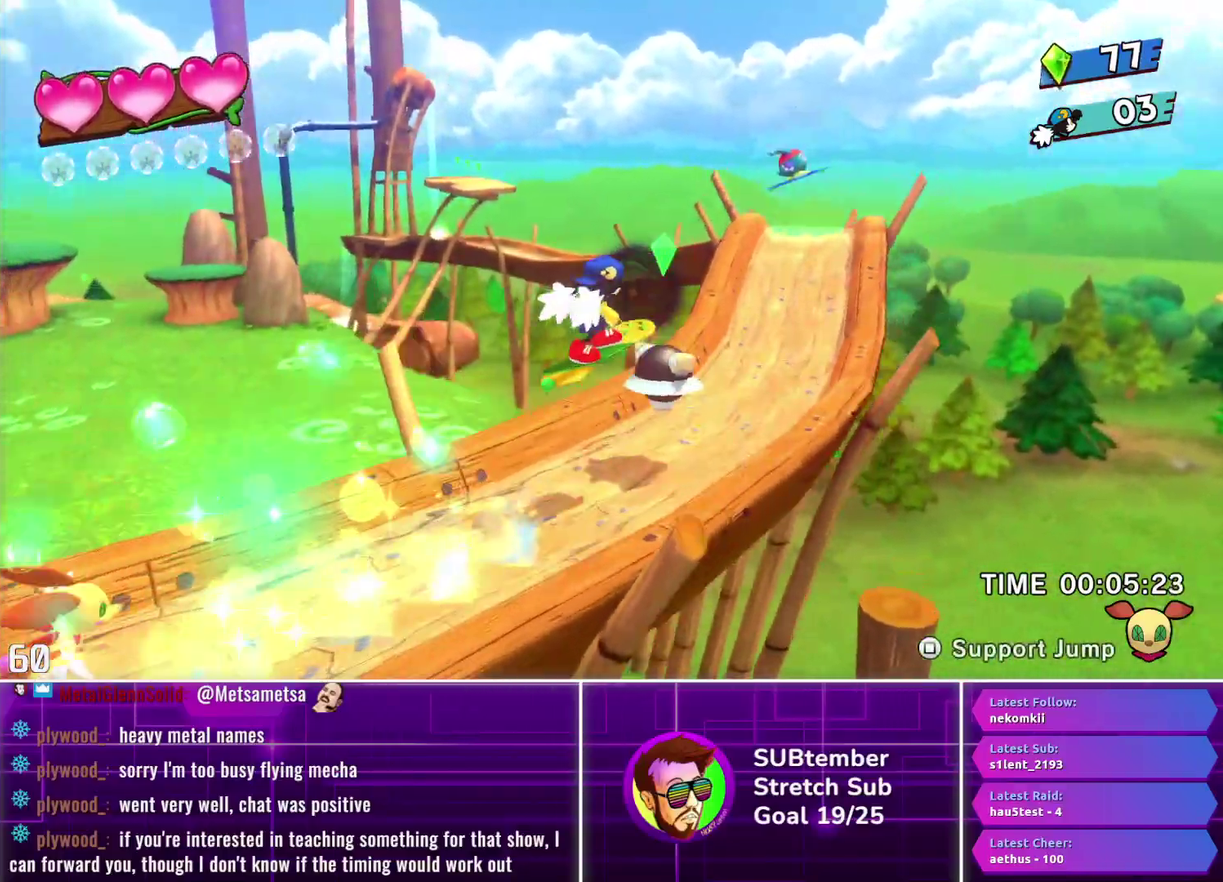
{"buttons": ["DPAD_RIGHT"], "left_stick": "center", "events": []}
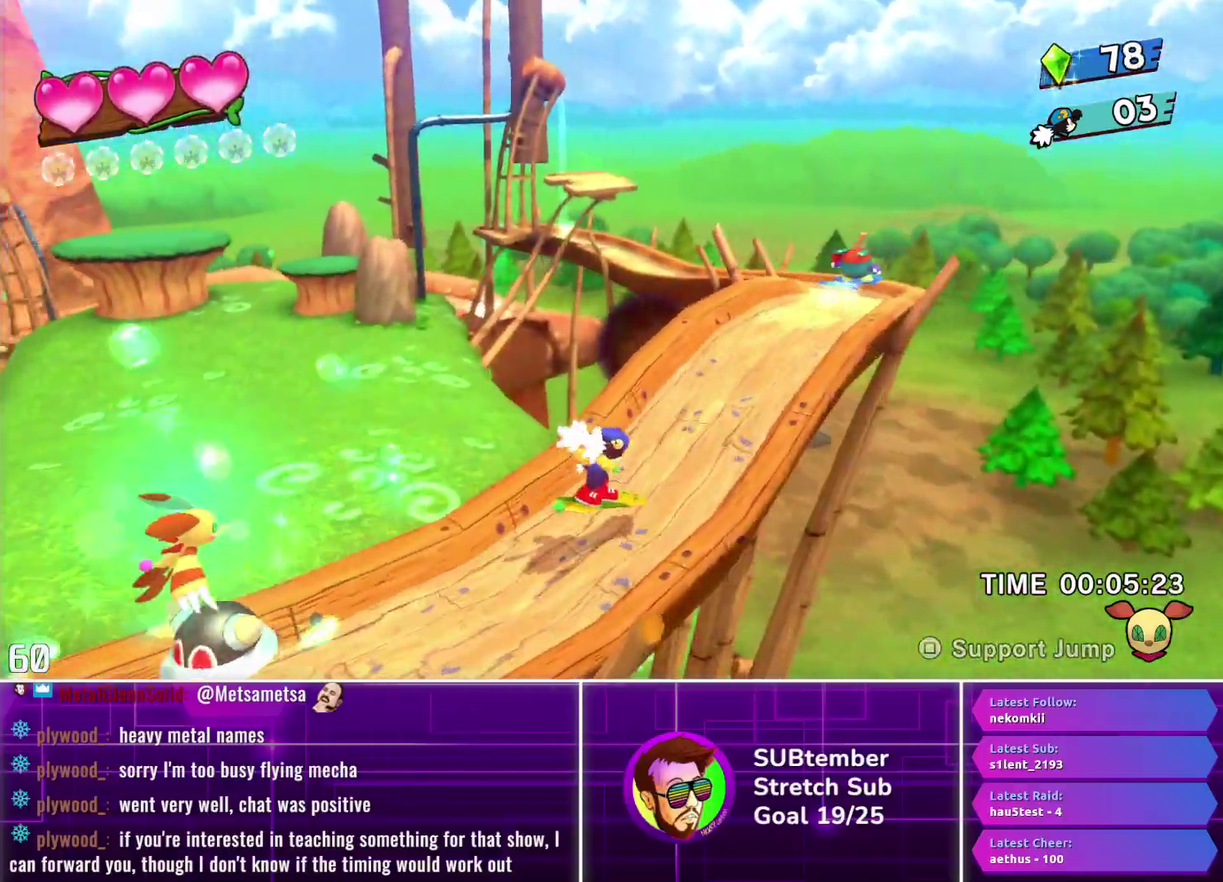
{"buttons": ["DPAD_RIGHT"], "left_stick": "center", "events": []}
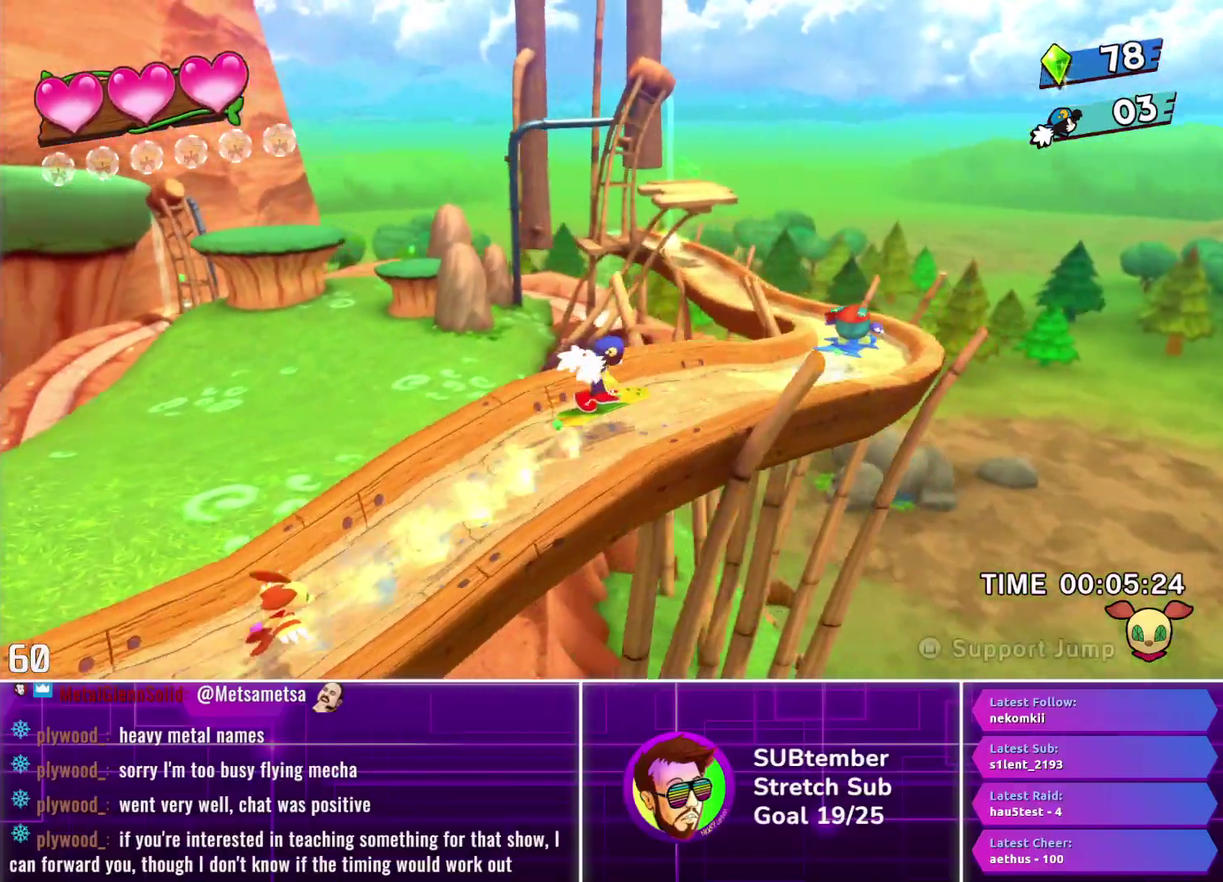
{"buttons": ["DPAD_RIGHT"], "left_stick": "center", "events": []}
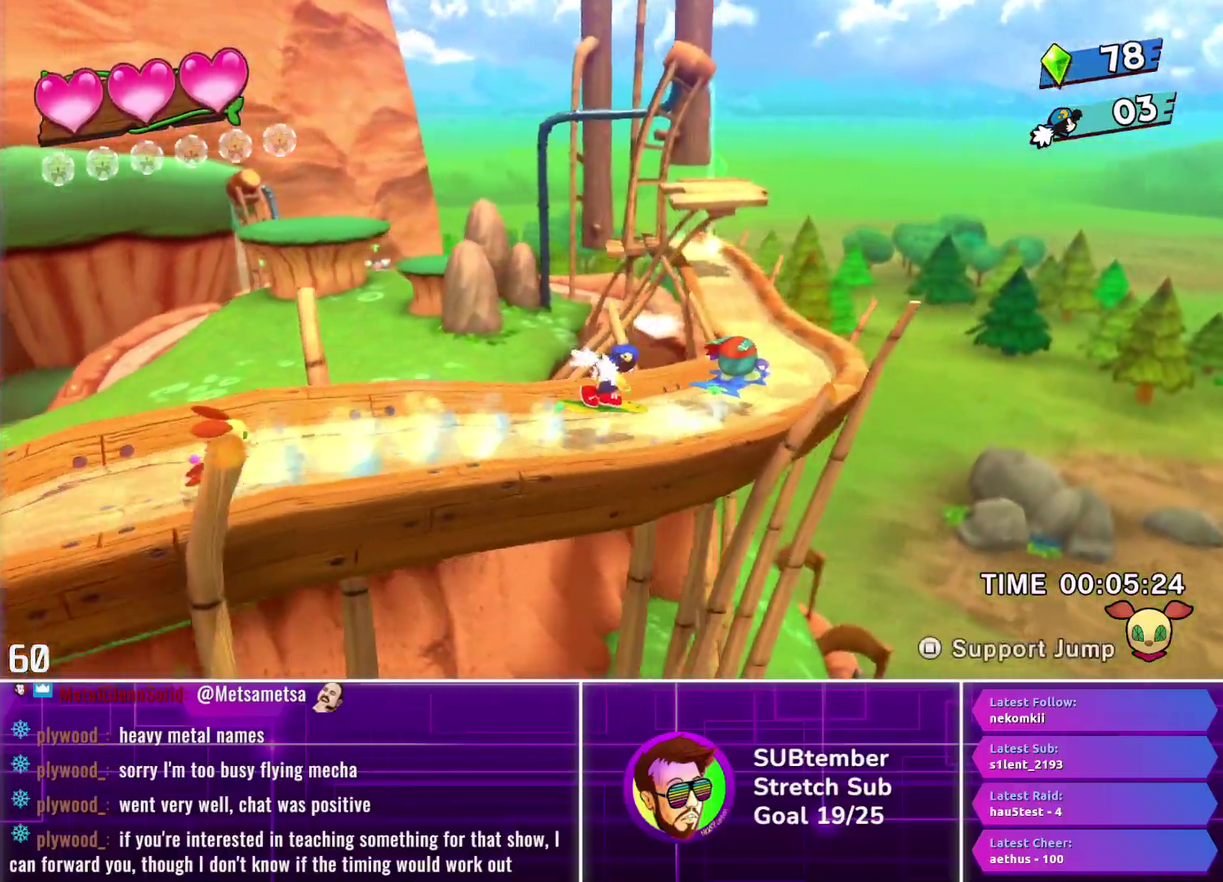
{"buttons": ["DPAD_RIGHT"], "left_stick": "center", "events": [[267, "SQUARE", "down"], [383, "SQUARE", "up"]]}
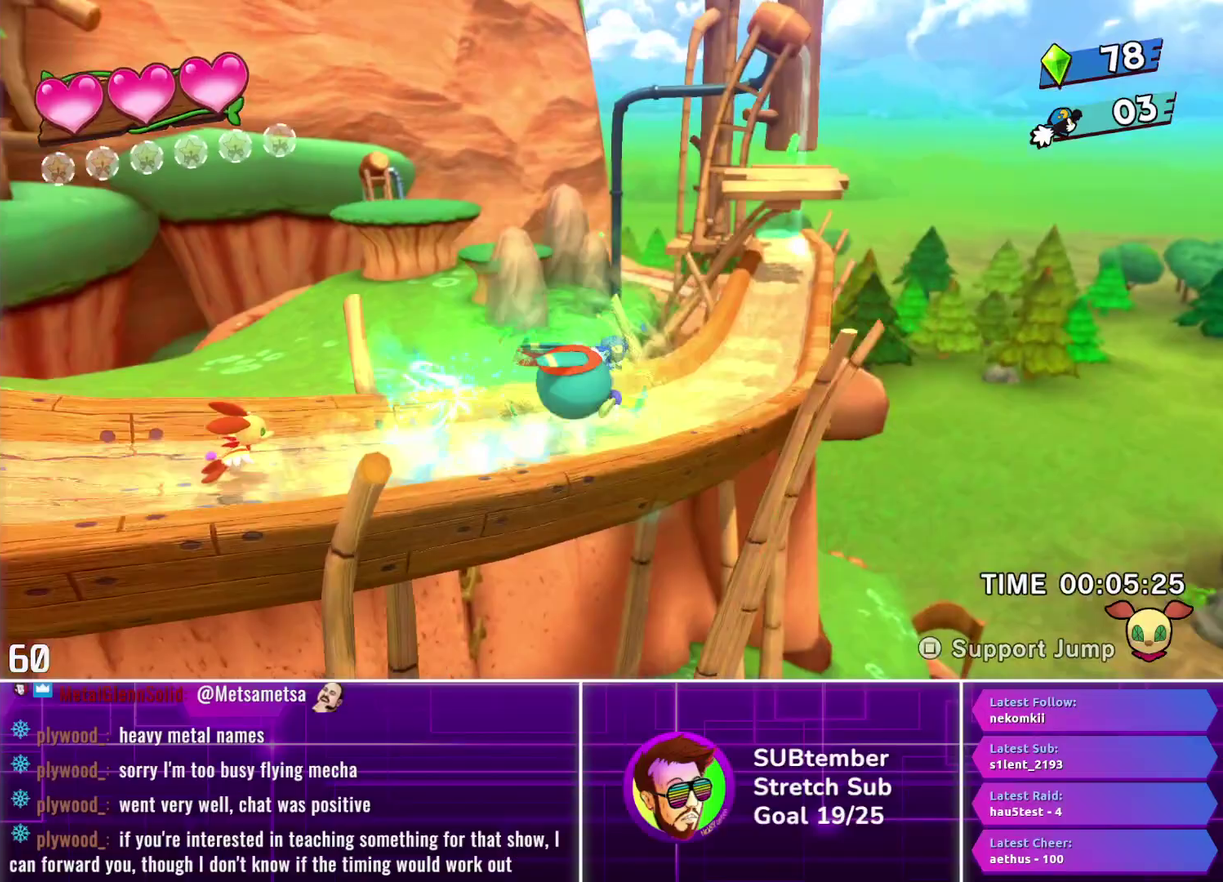
{"buttons": ["DPAD_RIGHT"], "left_stick": "center", "events": []}
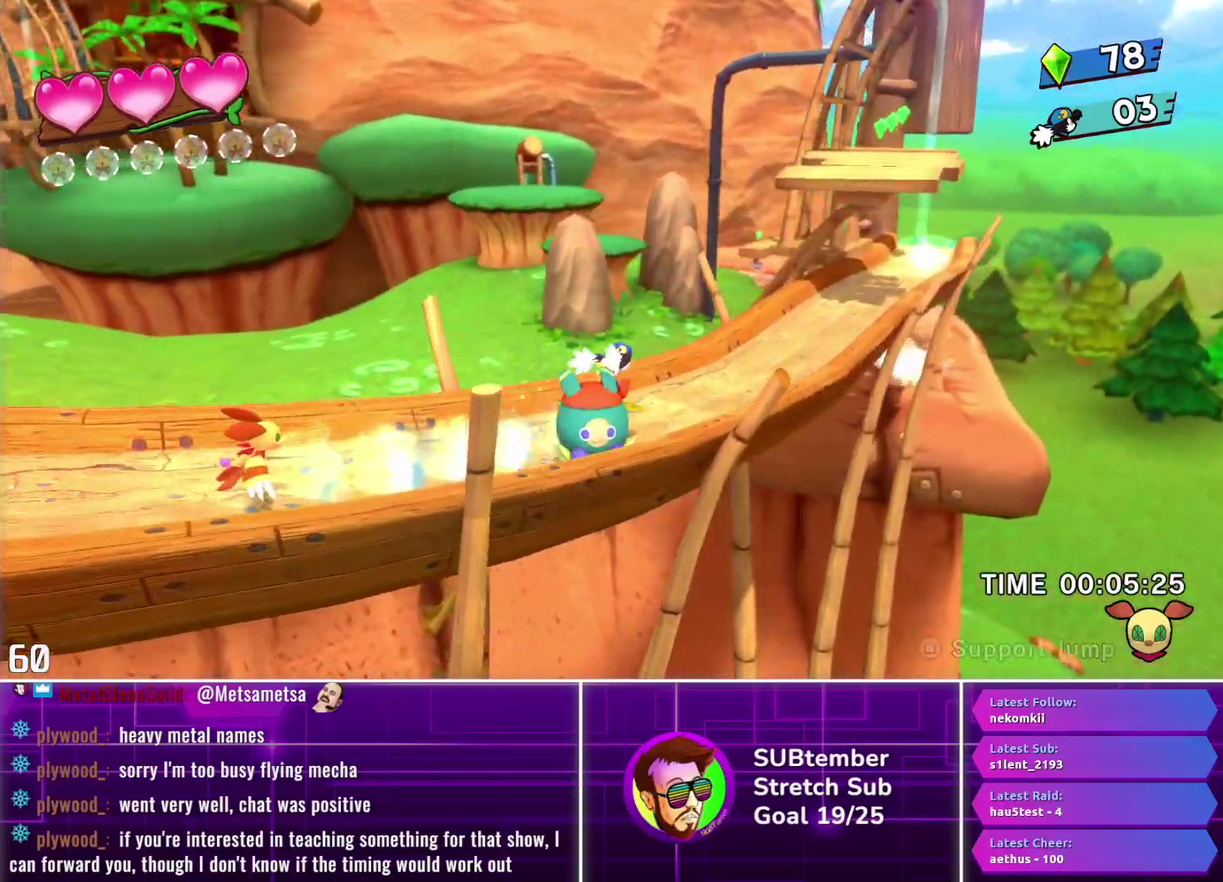
{"buttons": ["DPAD_RIGHT"], "left_stick": "center", "events": []}